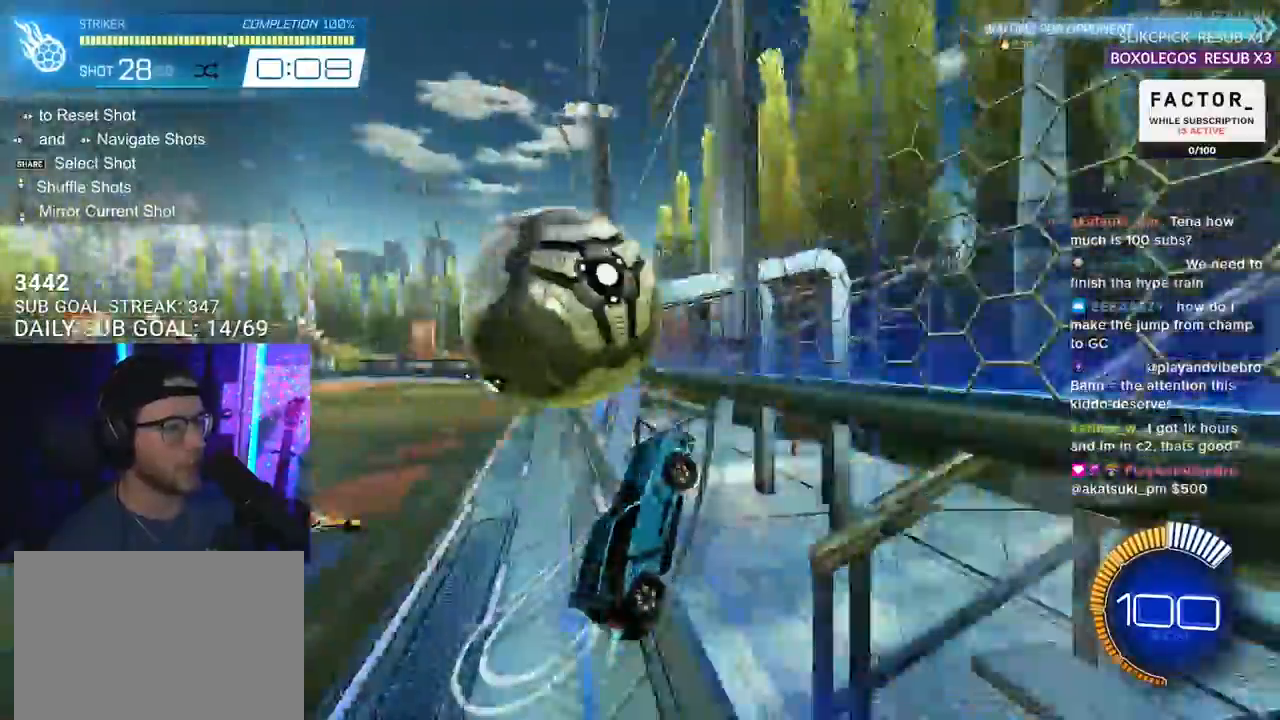
Gameplay with a controller (PlayStation layout); each line is a JSON object with the inputs held at the frame after it. "events" lists button and stick changes between this image and that frame as [ms after this image, input, new state], when the widget could be followed in between. Not read: SELECT START.
{"buttons": ["R2", "L3"], "left_stick": "left", "right_stick": "center", "events": [[133, "R1", "up"], [150, "left_stick", "center"], [200, "CROSS", "down"], [217, "L3", "down"], [233, "left_stick", "left"], [400, "CROSS", "up"]]}
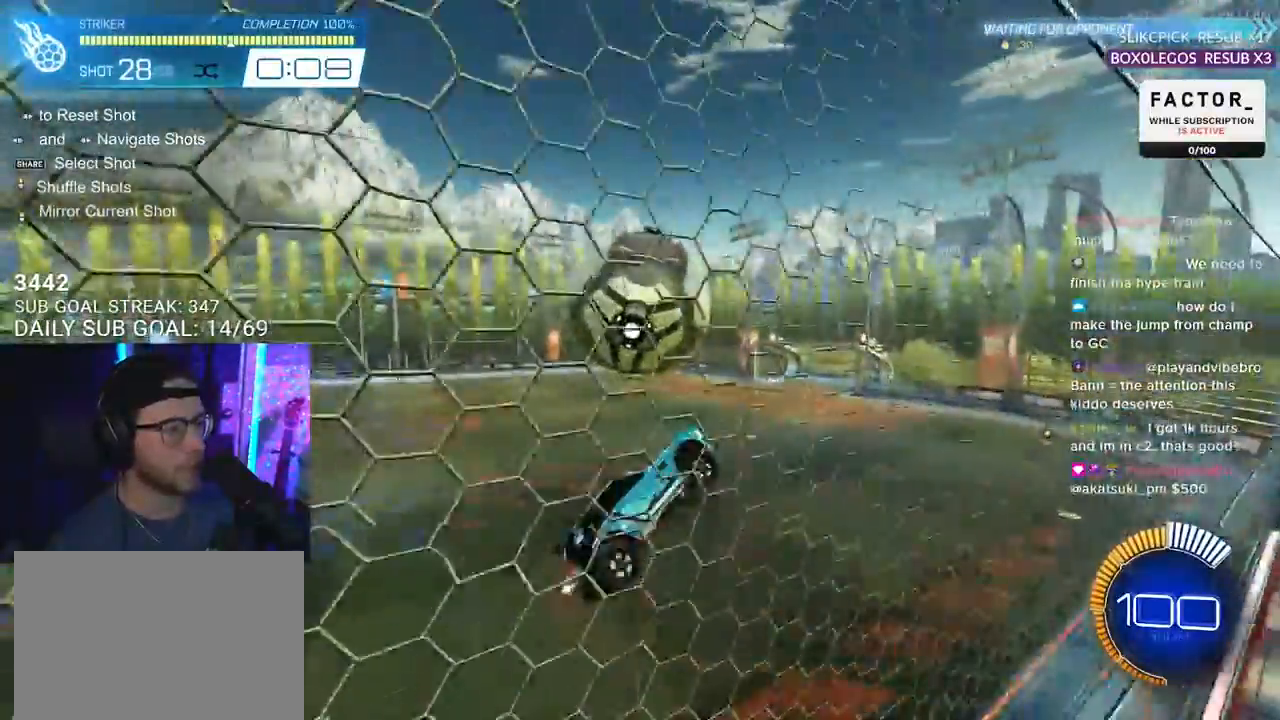
{"buttons": ["R2", "L3"], "left_stick": "down", "right_stick": "center", "events": [[50, "L3", "up"], [117, "L3", "down"], [200, "left_stick", "up-left"], [233, "R1", "down"], [317, "left_stick", "down"], [483, "R1", "up"]]}
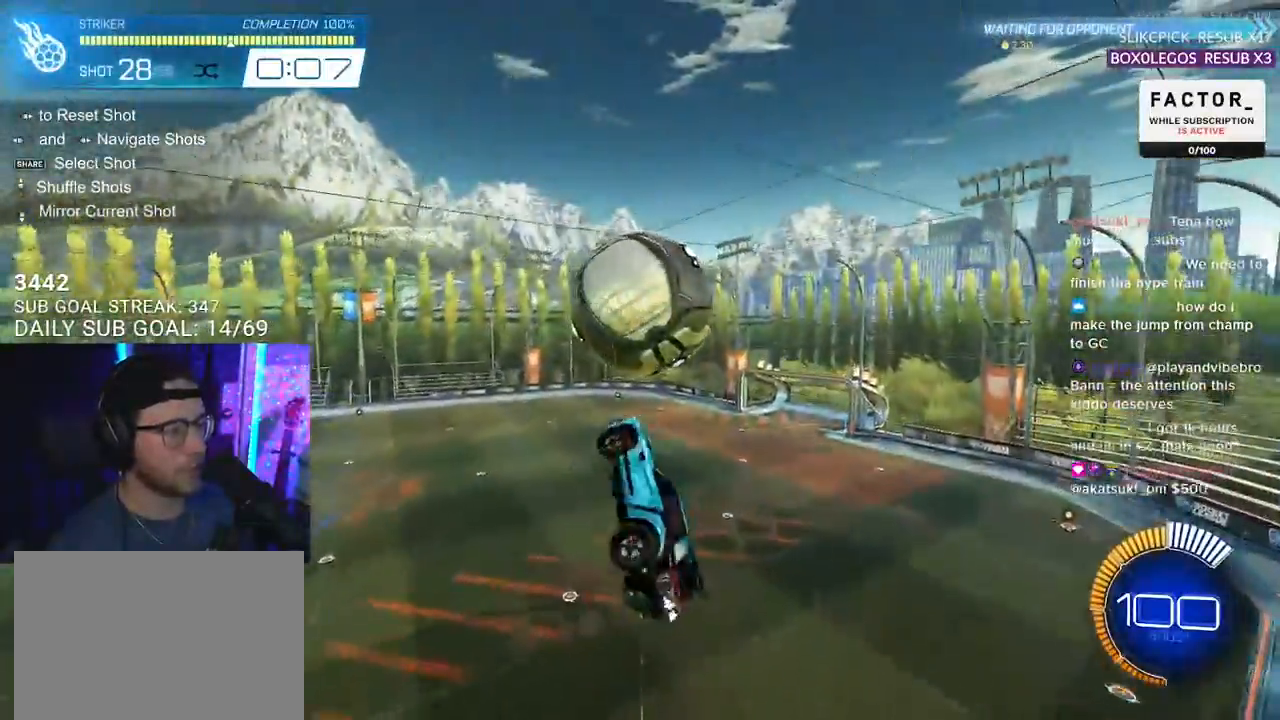
{"buttons": ["R1"], "left_stick": "down-right", "right_stick": "center", "events": [[33, "left_stick", "down-right"], [150, "L3", "up"], [150, "R1", "down"], [167, "R2", "up"], [217, "left_stick", "center"], [333, "R1", "up"], [333, "left_stick", "down"], [450, "R1", "down"], [483, "left_stick", "down-right"]]}
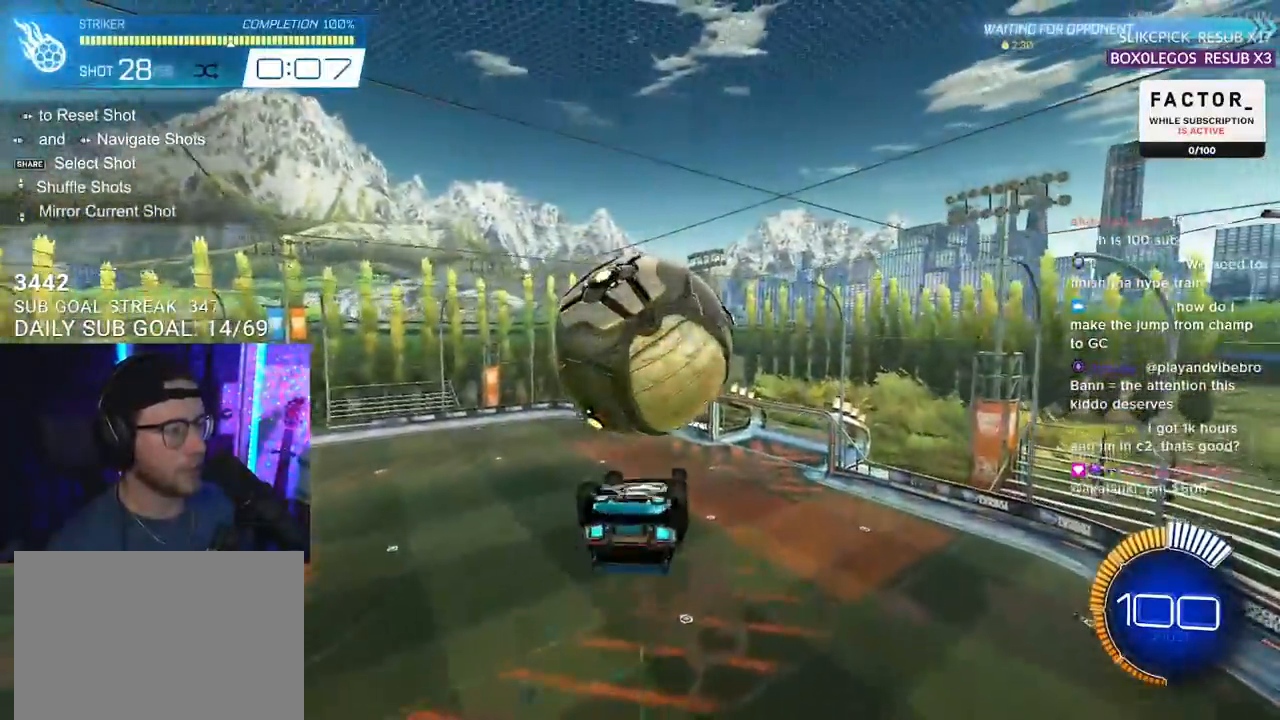
{"buttons": [], "left_stick": "up-right", "right_stick": "center", "events": [[17, "R1", "up"], [17, "left_stick", "up-right"], [267, "L3", "down"], [433, "L3", "up"]]}
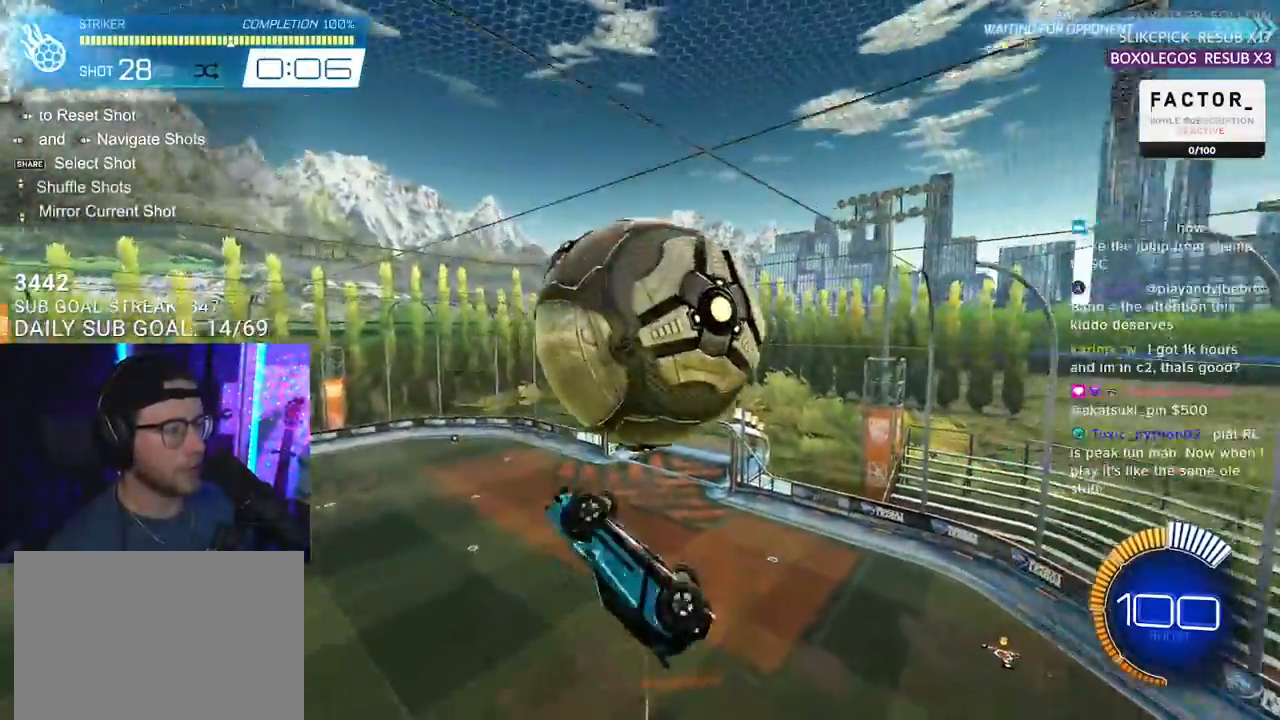
{"buttons": ["R1", "L3"], "left_stick": "up", "right_stick": "center", "events": [[100, "L3", "down"], [150, "left_stick", "down-right"], [167, "R1", "down"], [200, "left_stick", "down"], [367, "left_stick", "left"], [433, "left_stick", "up"]]}
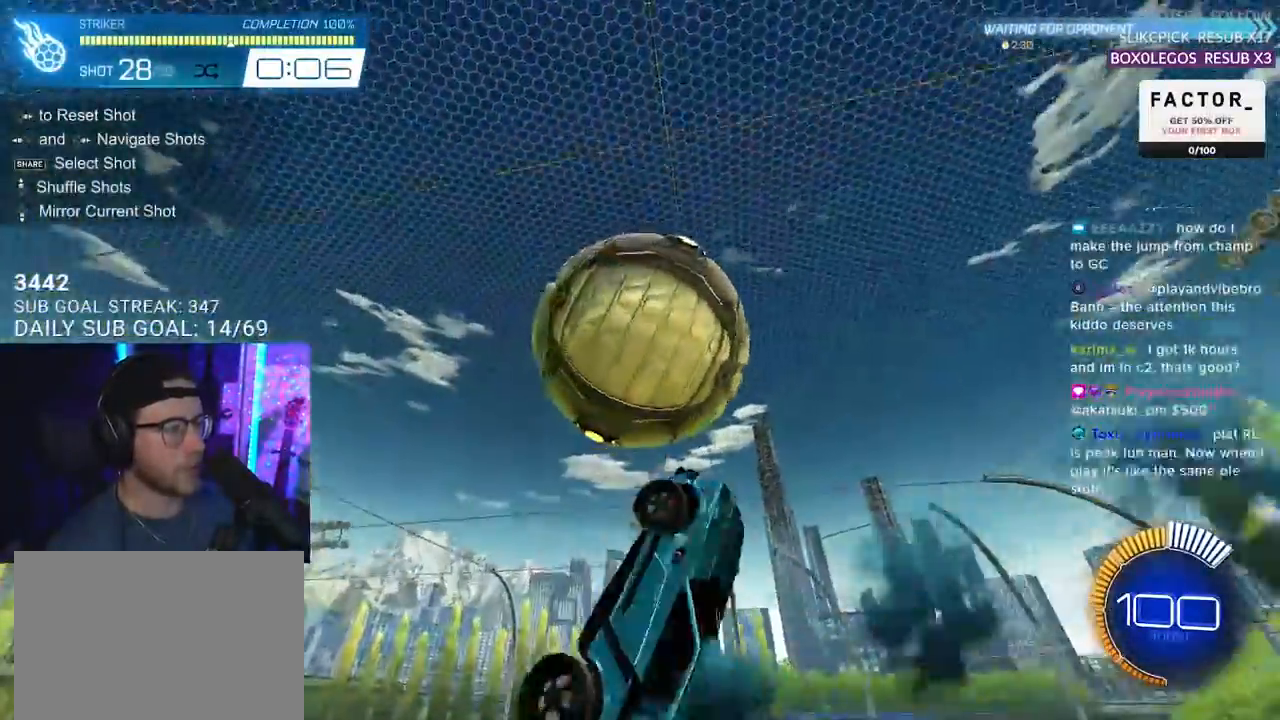
{"buttons": ["L3"], "left_stick": "down", "right_stick": "center", "events": [[83, "left_stick", "right"], [167, "left_stick", "down-right"], [300, "R1", "up"], [367, "left_stick", "down"]]}
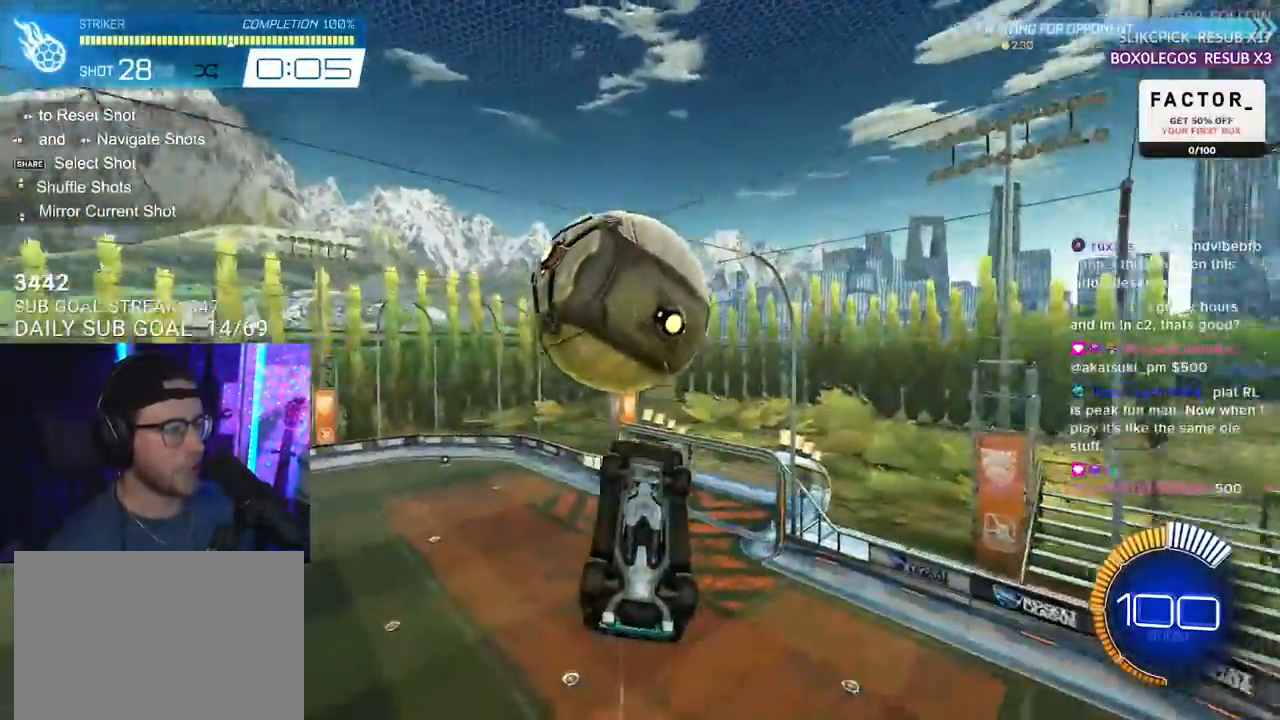
{"buttons": ["R1", "L3"], "left_stick": "down-left", "right_stick": "center", "events": [[117, "R1", "down"], [183, "left_stick", "up"], [300, "left_stick", "up-right"], [417, "left_stick", "down-right"], [500, "left_stick", "down-left"]]}
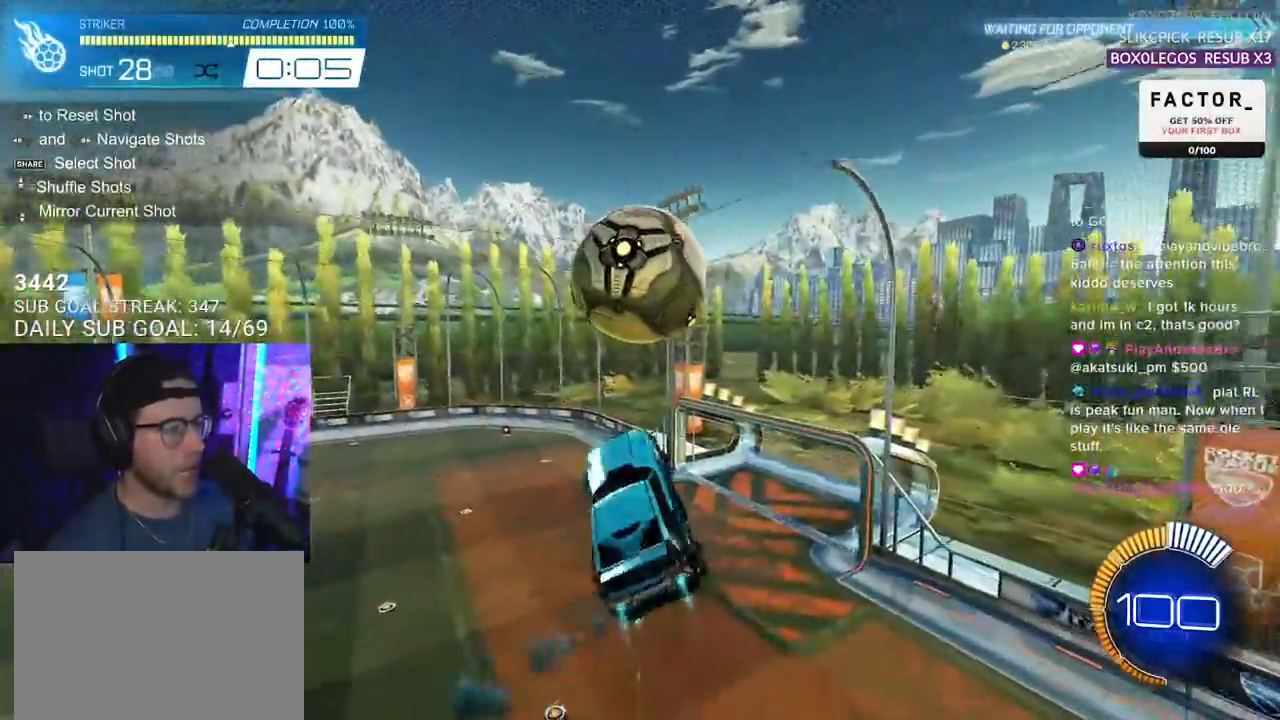
{"buttons": [], "left_stick": "down", "right_stick": "center", "events": [[100, "R1", "up"], [100, "left_stick", "up-left"], [150, "left_stick", "up"], [267, "left_stick", "down-right"], [317, "left_stick", "down"], [350, "R1", "down"], [433, "R1", "up"], [483, "L3", "up"]]}
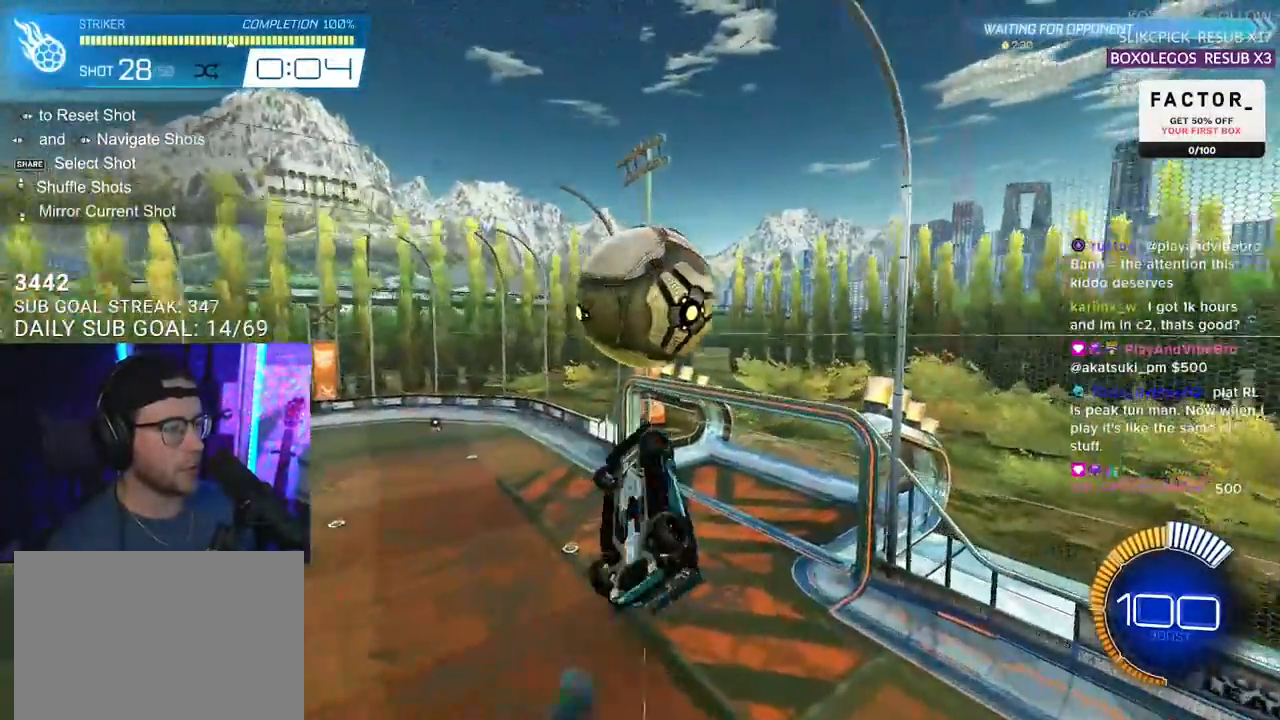
{"buttons": ["L2"], "left_stick": "up-right", "right_stick": "center", "events": [[67, "left_stick", "center"], [183, "TRIANGLE", "down"], [250, "TRIANGLE", "up"], [483, "left_stick", "up-right"], [500, "L2", "down"]]}
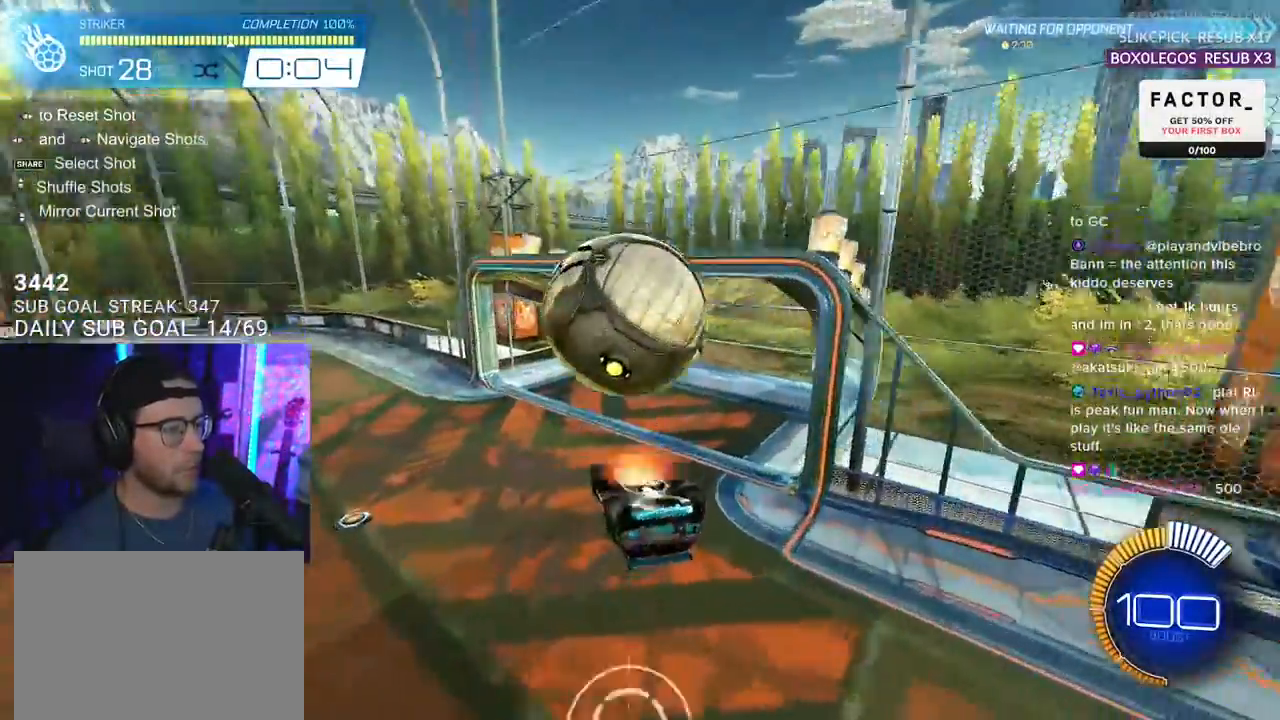
{"buttons": [], "left_stick": "down", "right_stick": "center", "events": [[33, "CROSS", "down"], [133, "CROSS", "up"], [200, "left_stick", "down"], [267, "L2", "up"], [333, "L3", "down"], [450, "L3", "up"]]}
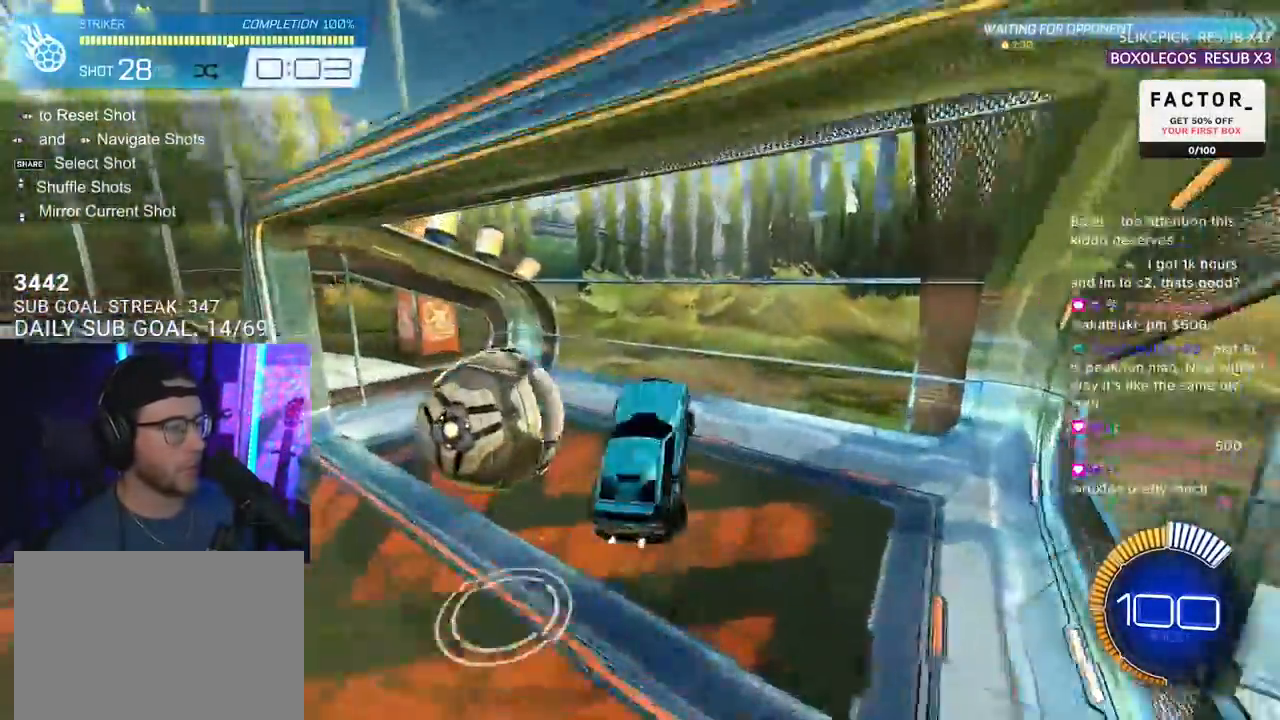
{"buttons": [], "left_stick": "center", "right_stick": "center", "events": [[33, "left_stick", "center"], [367, "DPAD_RIGHT", "down"], [450, "DPAD_RIGHT", "up"]]}
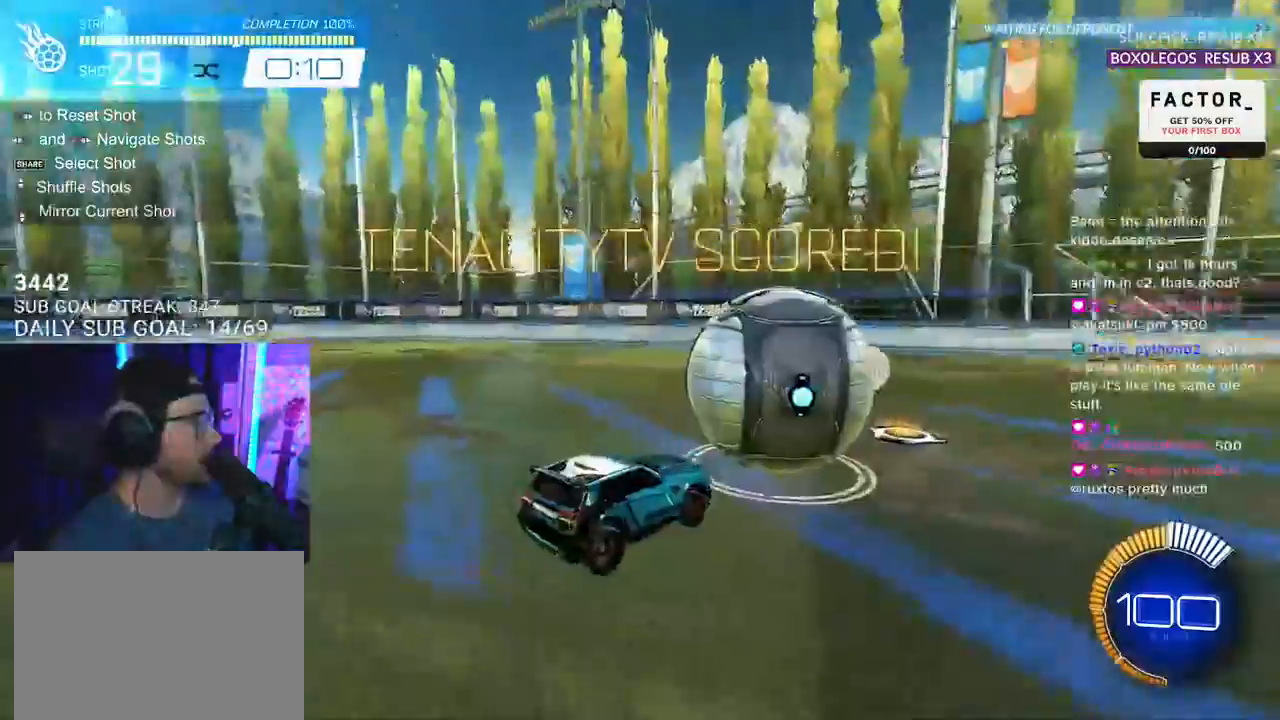
{"buttons": ["R2"], "left_stick": "center", "right_stick": "center", "events": [[67, "DPAD_LEFT", "down"], [133, "DPAD_LEFT", "up"], [383, "R2", "down"]]}
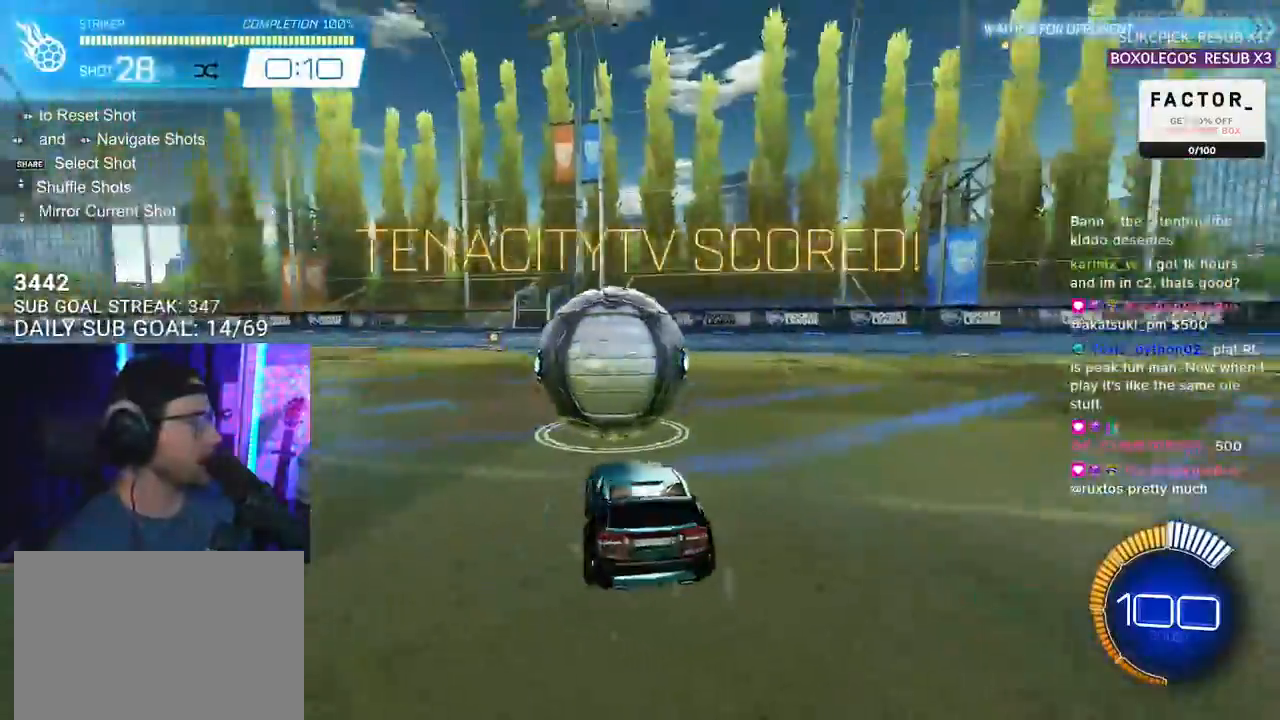
{"buttons": ["R2"], "left_stick": "center", "right_stick": "center", "events": [[83, "TRIANGLE", "down"], [100, "R1", "down"], [233, "TRIANGLE", "up"], [500, "R1", "up"]]}
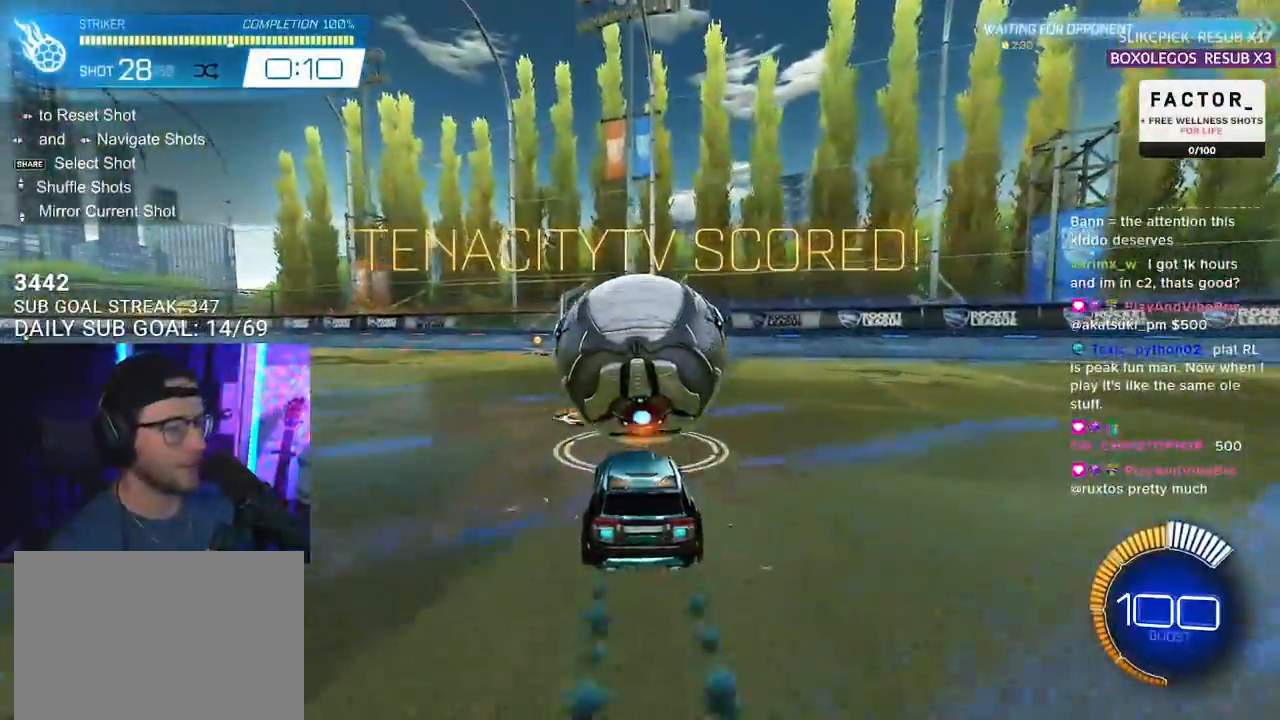
{"buttons": ["R1", "R2"], "left_stick": "center", "right_stick": "center", "events": [[217, "R1", "down"]]}
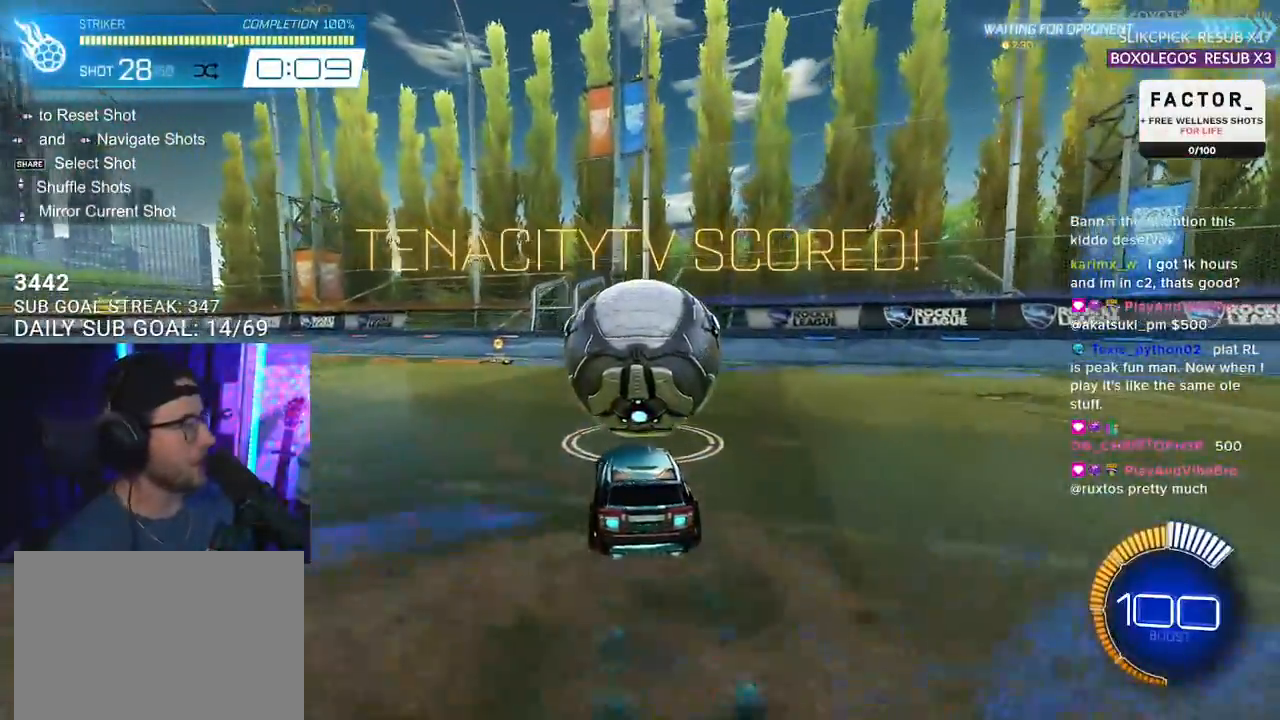
{"buttons": ["R2"], "left_stick": "center", "right_stick": "center", "events": [[50, "R1", "up"], [133, "left_stick", "right"], [183, "left_stick", "center"]]}
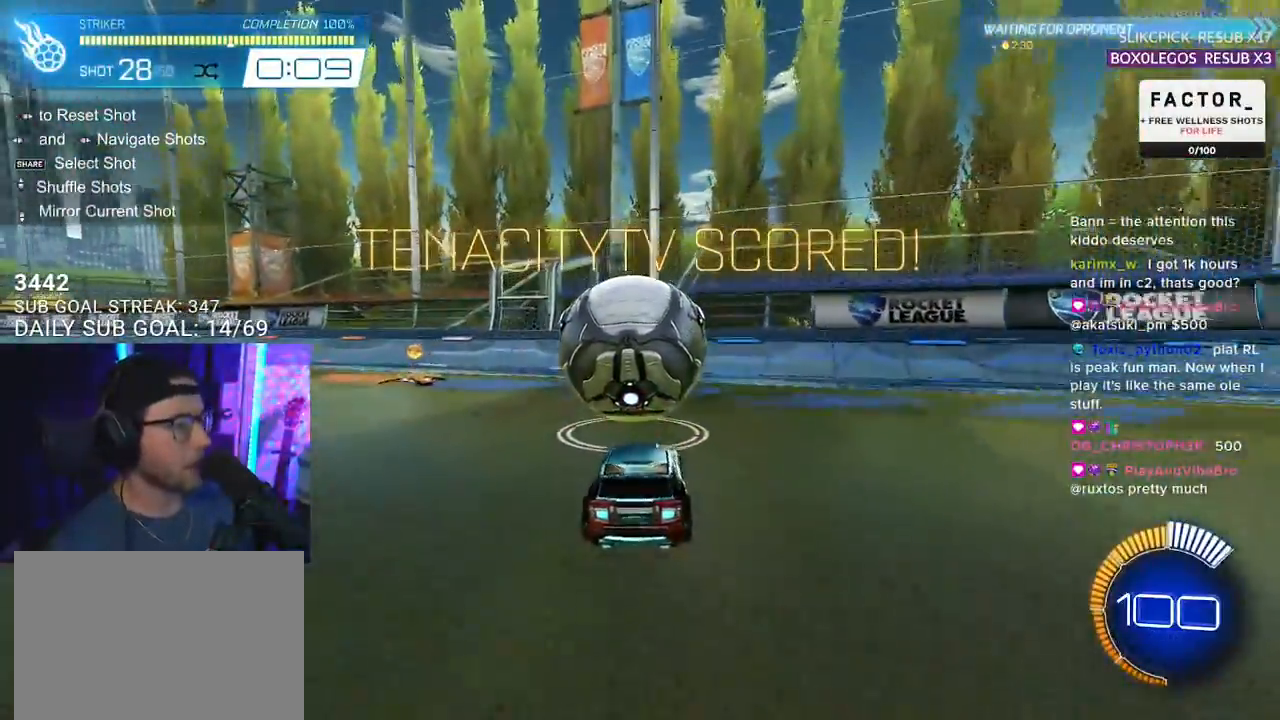
{"buttons": ["R1", "R2"], "left_stick": "center", "right_stick": "center", "events": [[100, "R2", "up"], [133, "L2", "down"], [233, "L2", "up"], [233, "R2", "down"], [317, "R1", "down"]]}
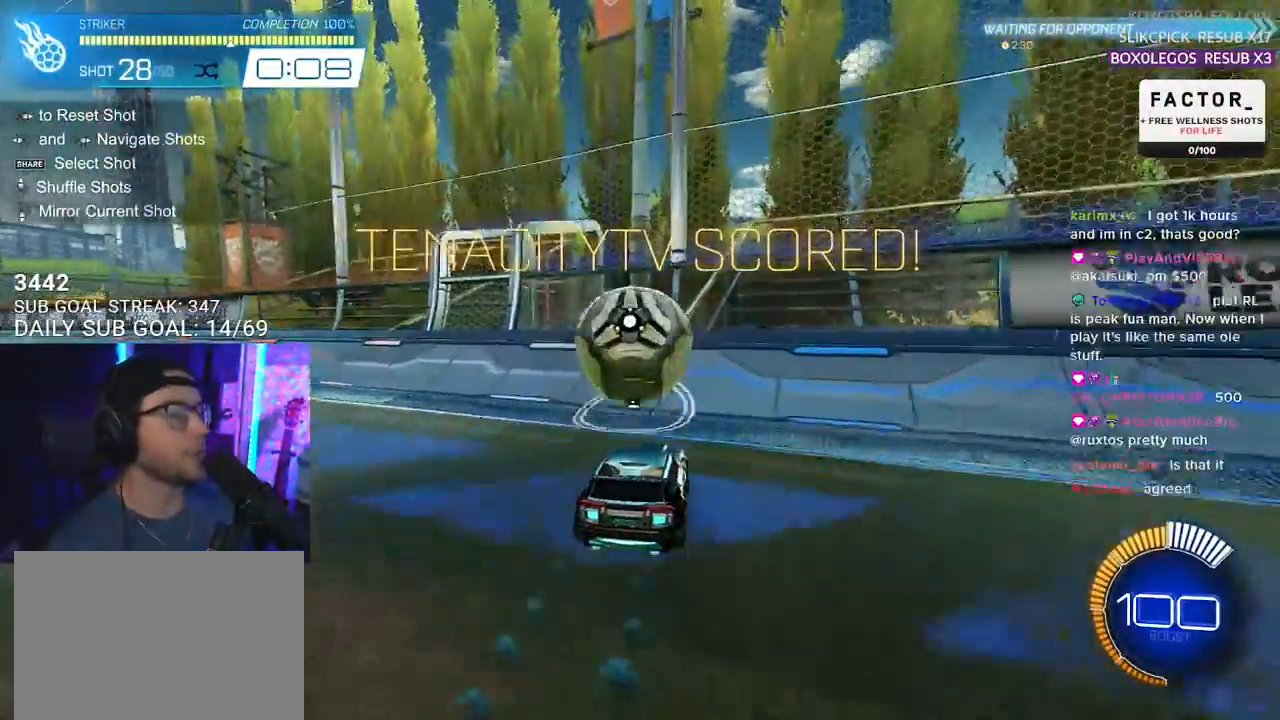
{"buttons": ["R2"], "left_stick": "left", "right_stick": "center", "events": [[117, "left_stick", "down-left"], [167, "left_stick", "center"], [367, "left_stick", "left"], [467, "R1", "up"]]}
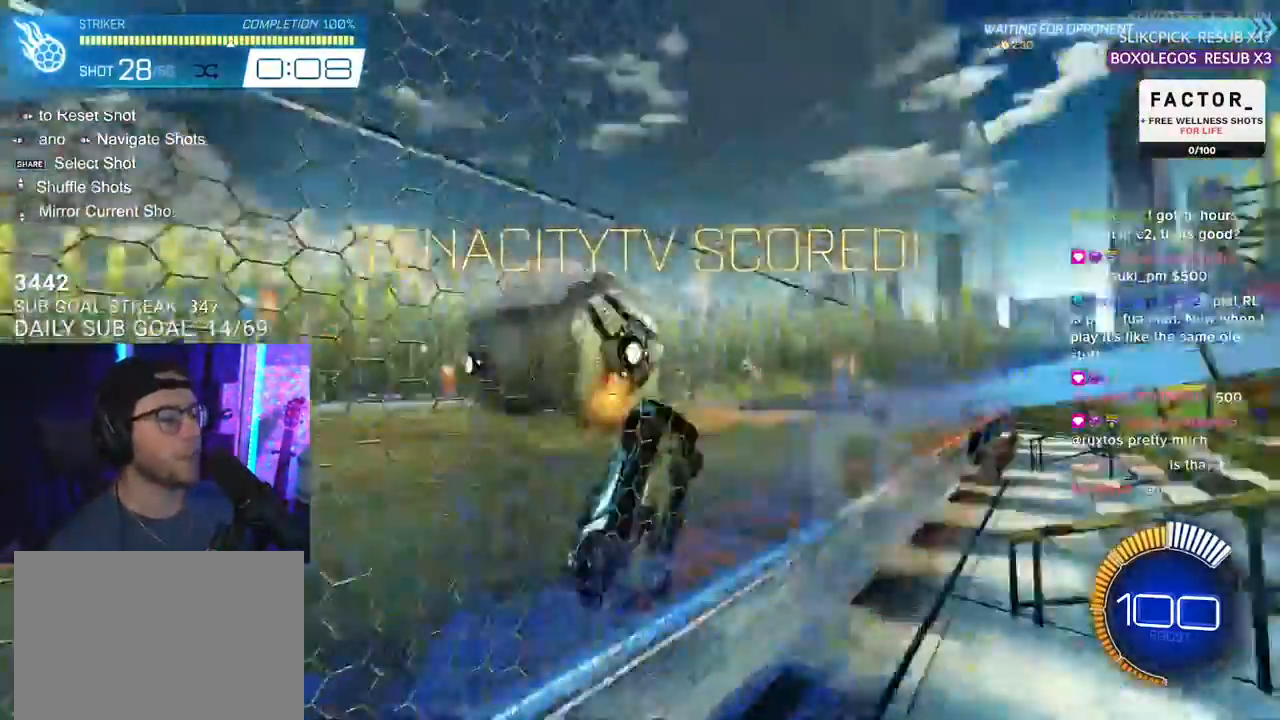
{"buttons": ["R2", "L3"], "left_stick": "down-left", "right_stick": "center", "events": [[33, "L3", "down"], [67, "CROSS", "down"], [67, "left_stick", "down-left"], [200, "CROSS", "up"], [267, "L3", "up"], [383, "L3", "down"]]}
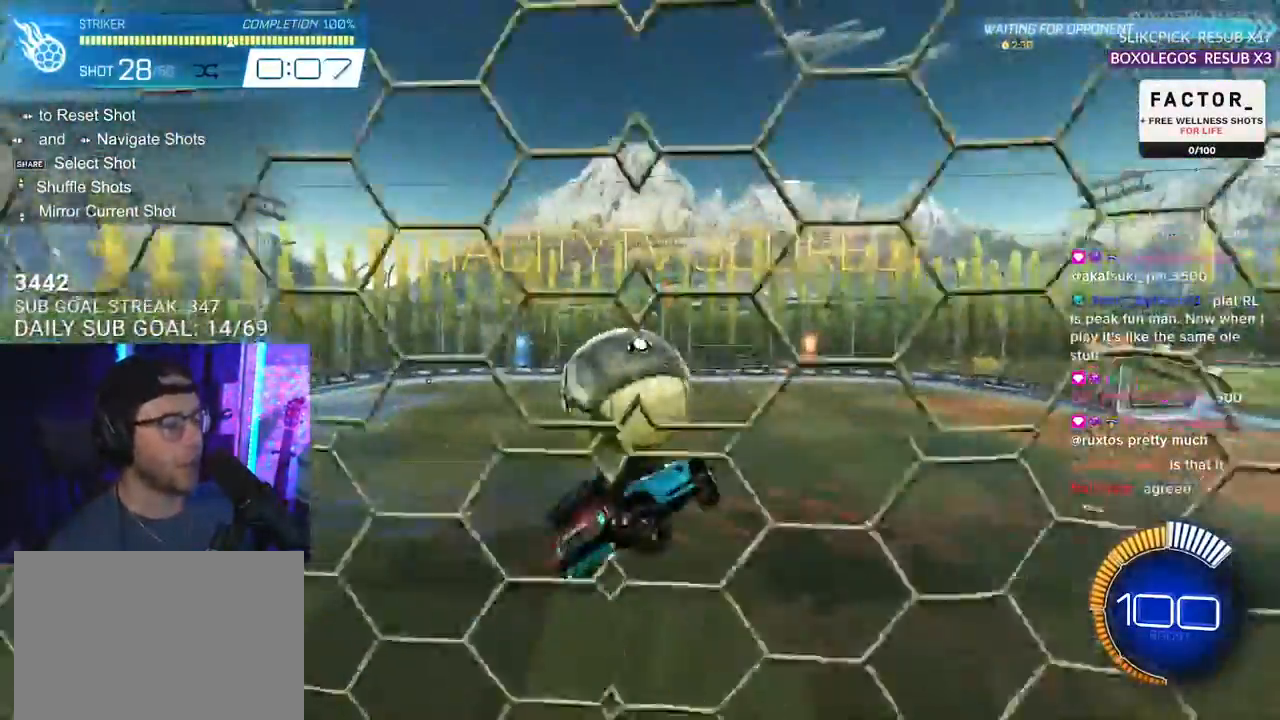
{"buttons": ["SQUARE", "R1", "R2", "L3"], "left_stick": "down", "right_stick": "center", "events": [[167, "L3", "up"], [200, "left_stick", "up"], [250, "R1", "down"], [283, "CROSS", "down"], [317, "L3", "down"], [367, "SQUARE", "down"], [367, "left_stick", "down"], [400, "CROSS", "up"]]}
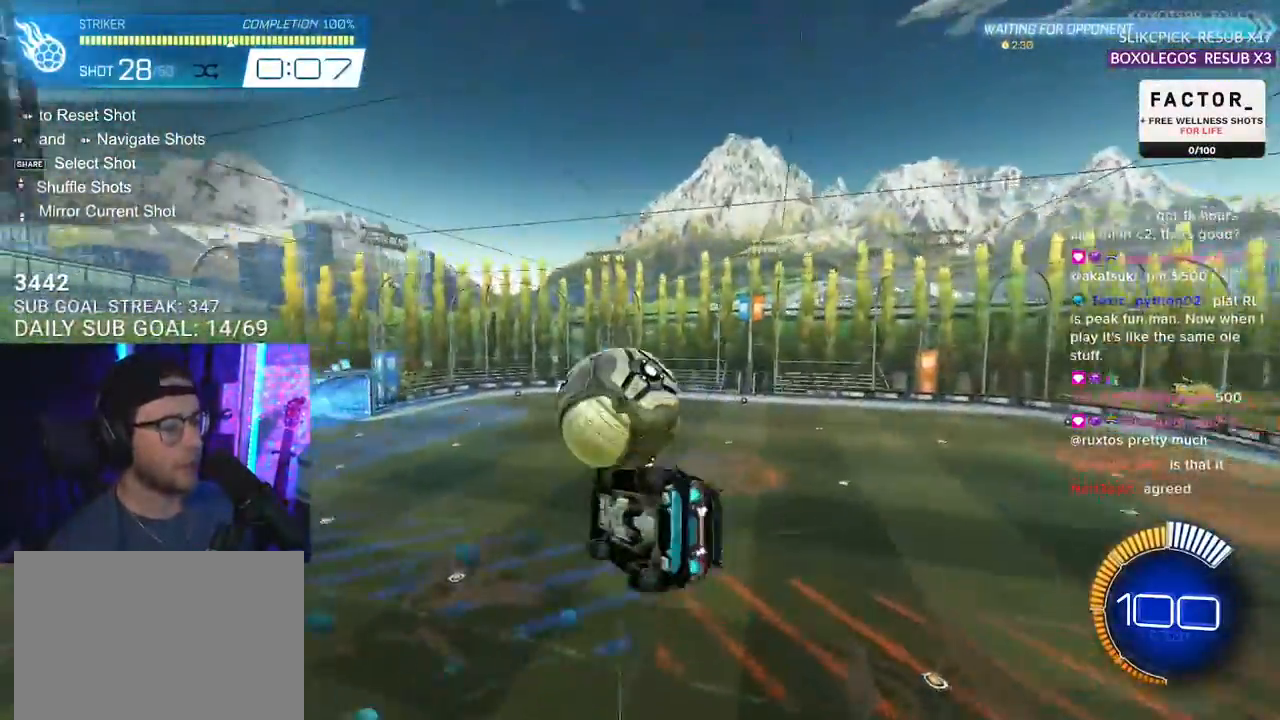
{"buttons": ["SQUARE", "R1", "R2", "L3"], "left_stick": "down-left", "right_stick": "center", "events": [[100, "left_stick", "up-left"], [117, "L3", "up"], [150, "left_stick", "up-right"], [300, "L3", "down"], [333, "left_stick", "down-right"], [383, "left_stick", "down"], [500, "left_stick", "down-left"]]}
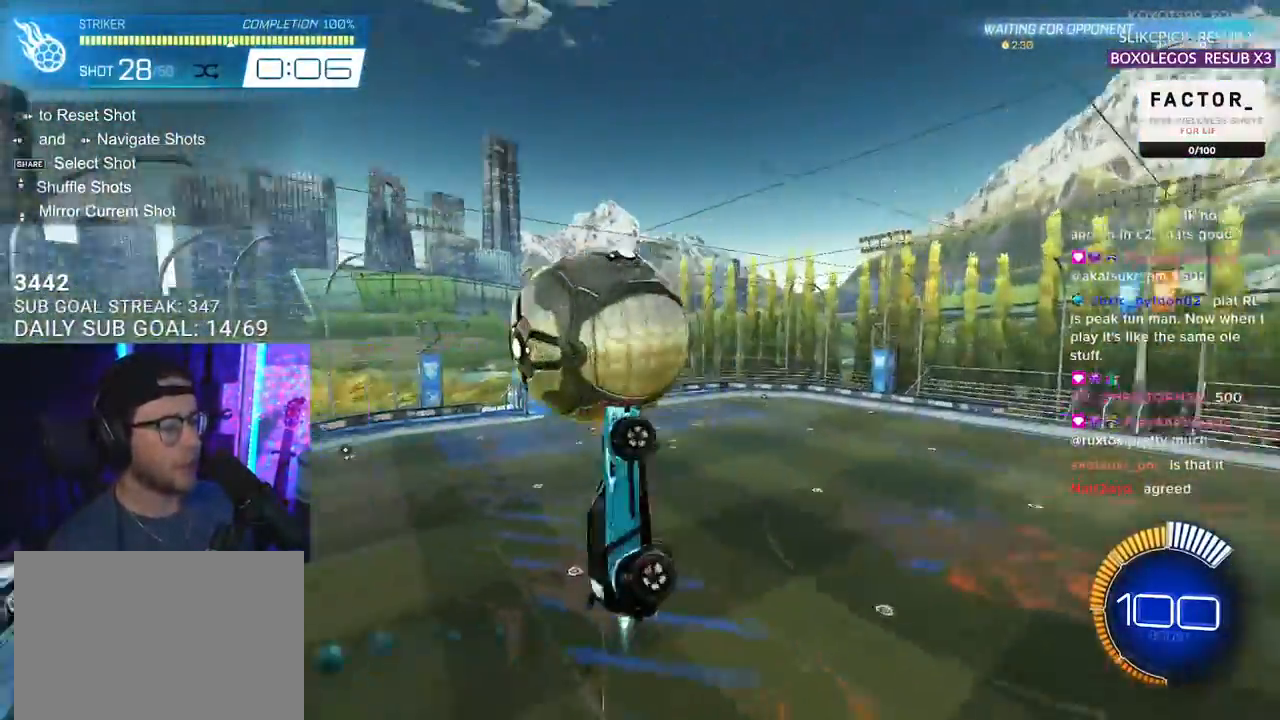
{"buttons": ["R1", "R2", "L3"], "left_stick": "up-left", "right_stick": "center", "events": [[50, "SQUARE", "up"], [117, "R1", "up"], [150, "left_stick", "left"], [167, "L3", "up"], [283, "left_stick", "up-left"], [417, "L3", "down"], [450, "R1", "down"]]}
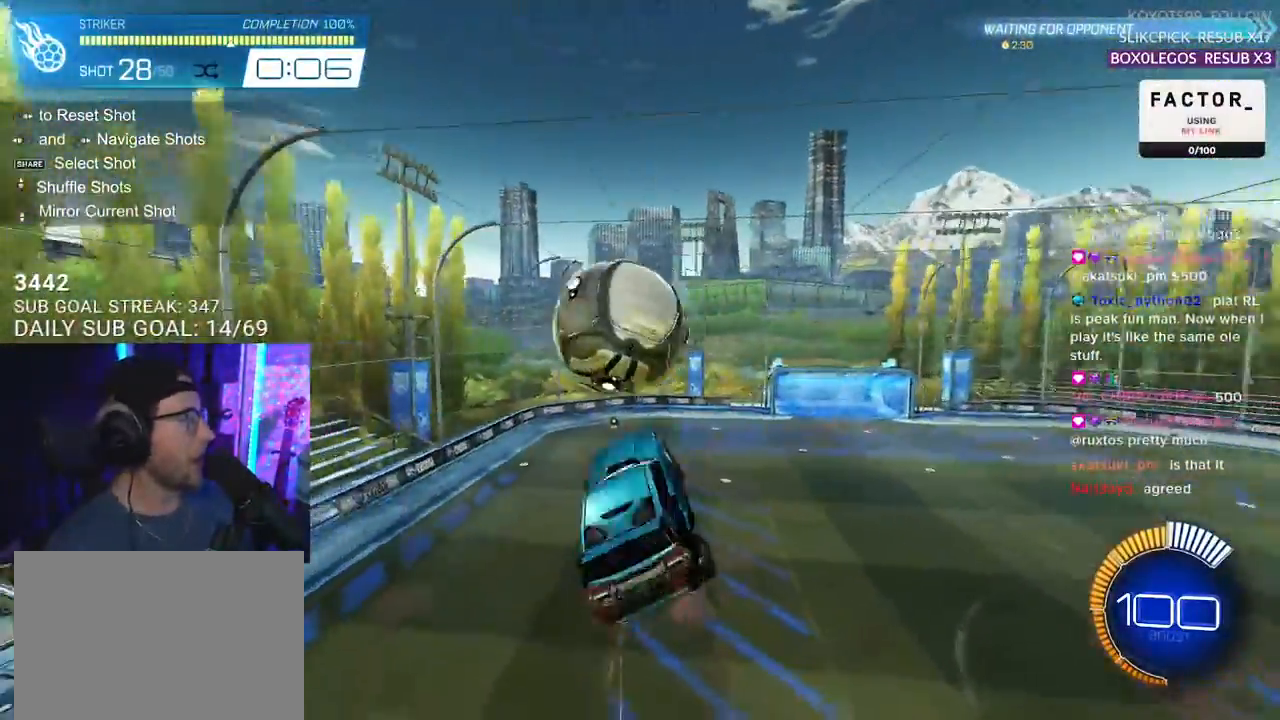
{"buttons": ["R1", "R2", "L3"], "left_stick": "up-right", "right_stick": "center", "events": [[217, "left_stick", "down"], [383, "left_stick", "up-right"]]}
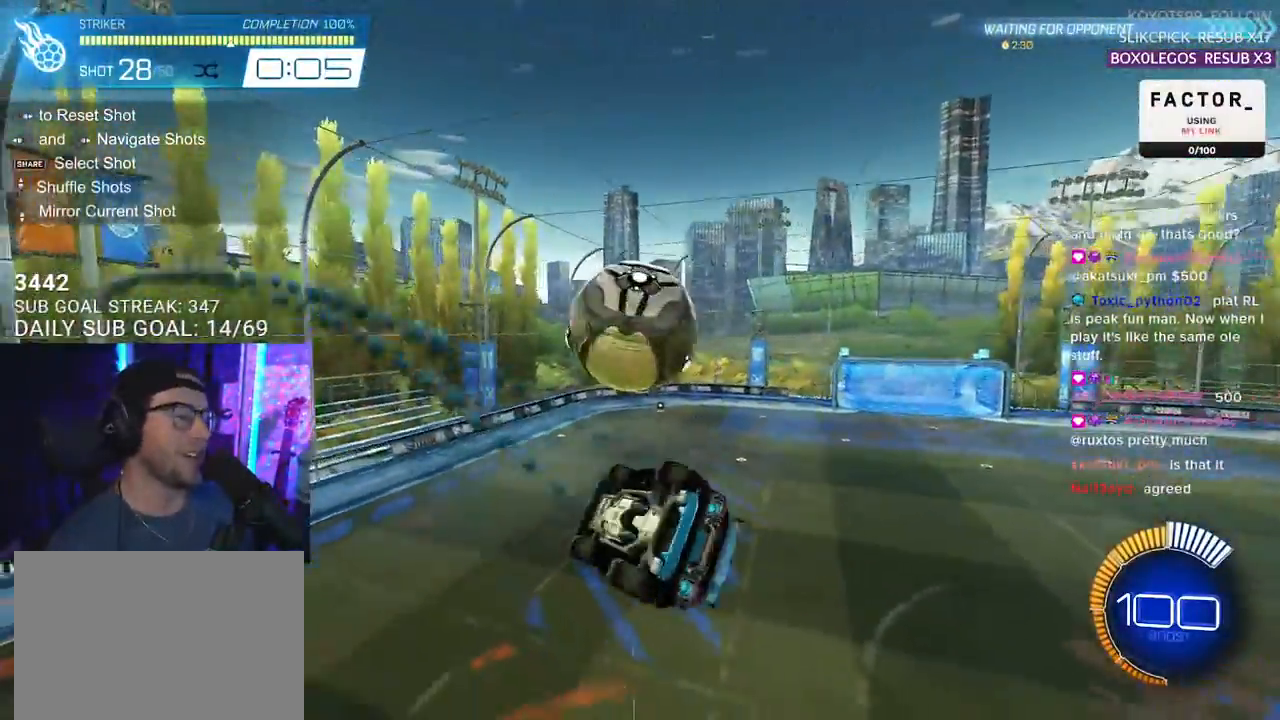
{"buttons": ["R2"], "left_stick": "up-right", "right_stick": "center", "events": [[200, "R1", "up"], [250, "left_stick", "right"], [367, "left_stick", "up-right"], [400, "L3", "up"]]}
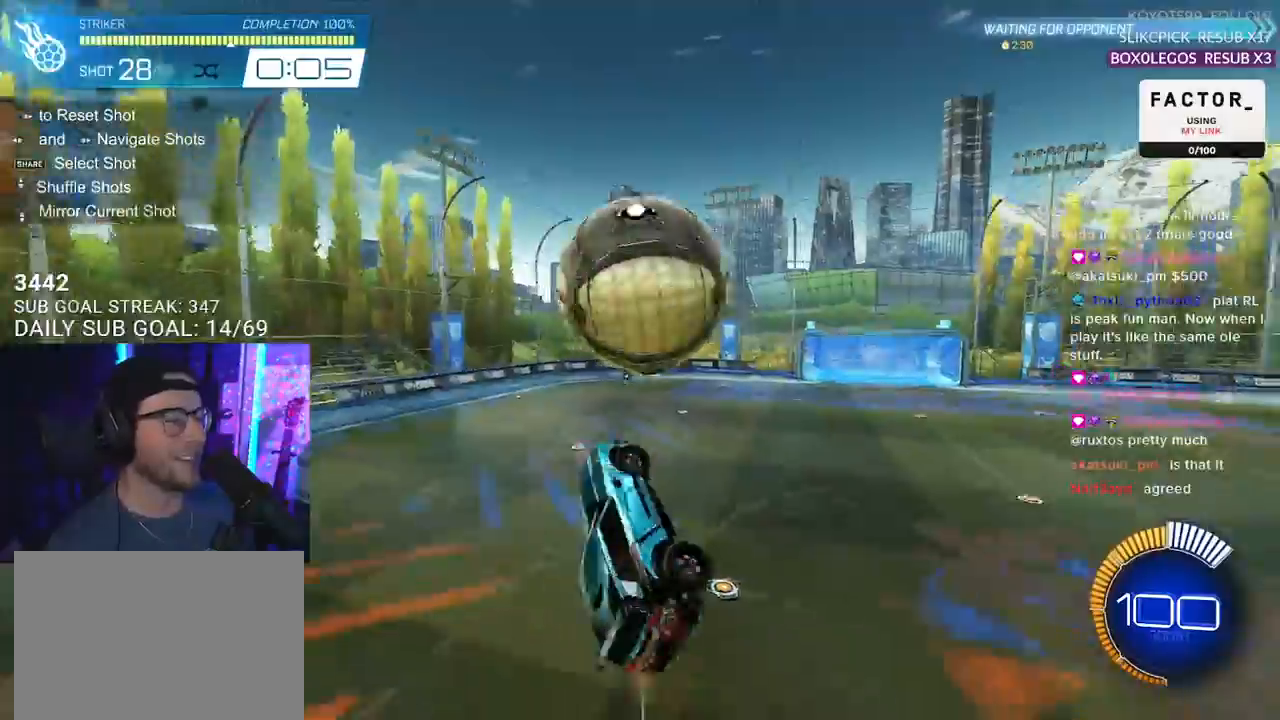
{"buttons": ["R2"], "left_stick": "up-left", "right_stick": "center", "events": [[33, "left_stick", "right"], [100, "TRIANGLE", "down"], [233, "TRIANGLE", "up"], [283, "L2", "down"], [283, "left_stick", "left"], [400, "left_stick", "up-left"], [433, "L2", "up"]]}
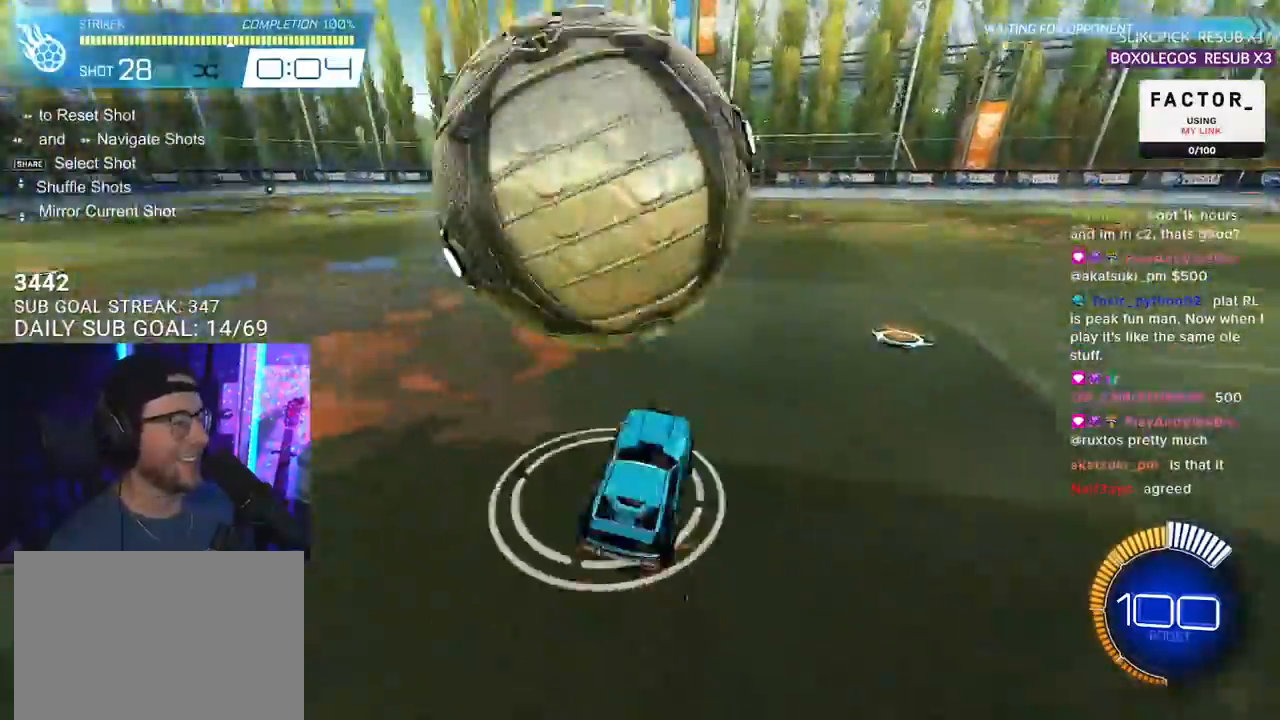
{"buttons": ["R2"], "left_stick": "up-right", "right_stick": "center", "events": [[83, "R2", "up"], [167, "left_stick", "center"], [217, "R2", "down"], [467, "left_stick", "up-right"]]}
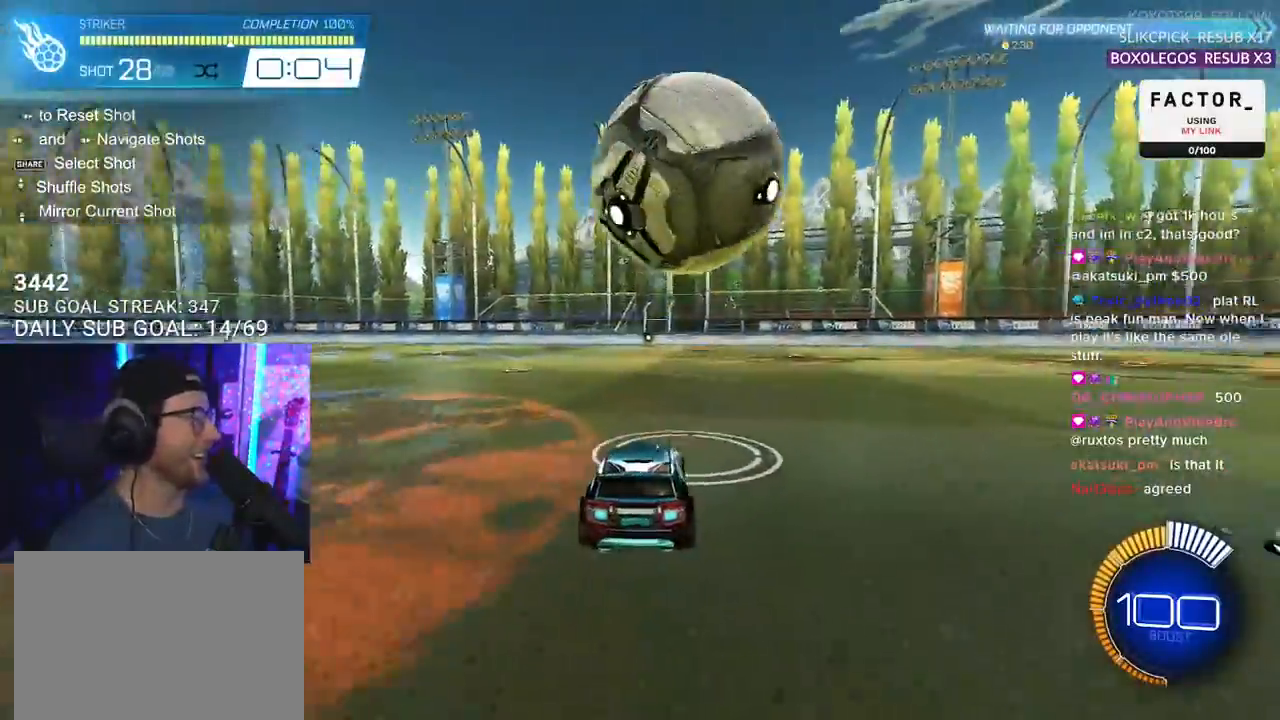
{"buttons": [], "left_stick": "center", "right_stick": "center", "events": [[67, "left_stick", "center"], [267, "R2", "up"]]}
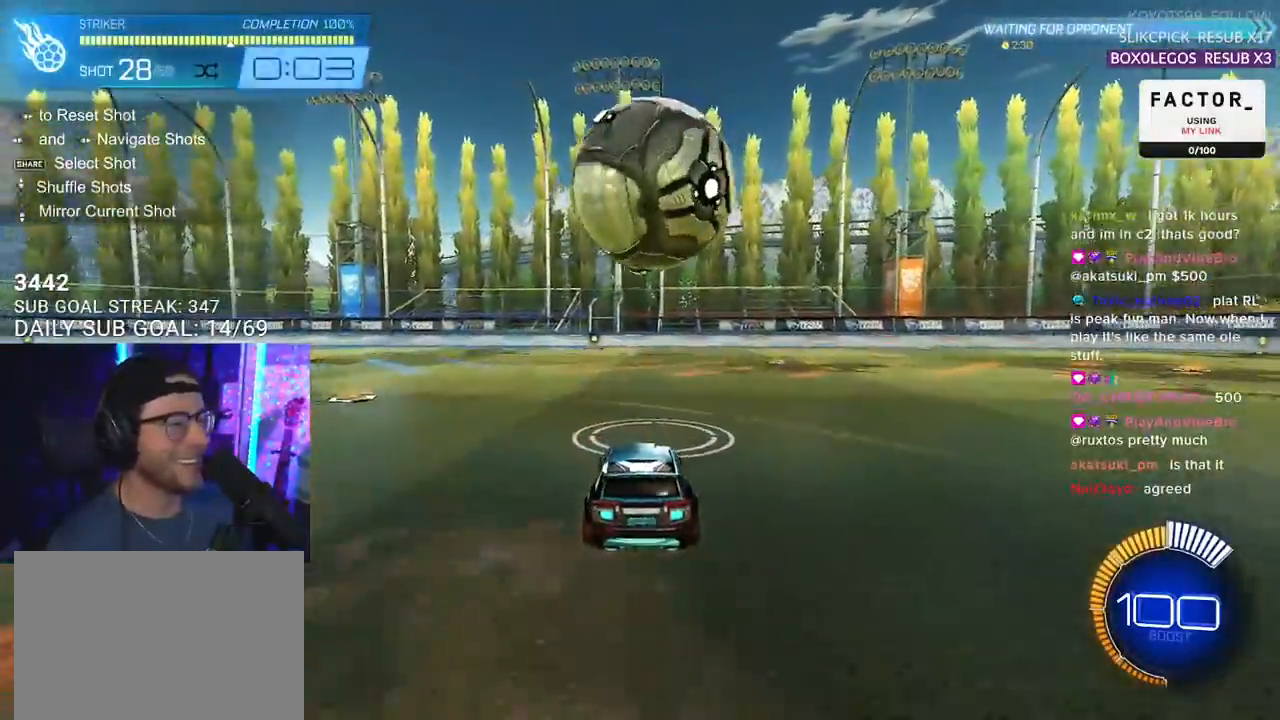
{"buttons": ["R2"], "left_stick": "center", "right_stick": "center", "events": [[33, "R2", "down"], [50, "R1", "down"], [133, "TRIANGLE", "down"], [200, "left_stick", "right"], [267, "TRIANGLE", "up"], [283, "left_stick", "center"], [317, "R1", "up"]]}
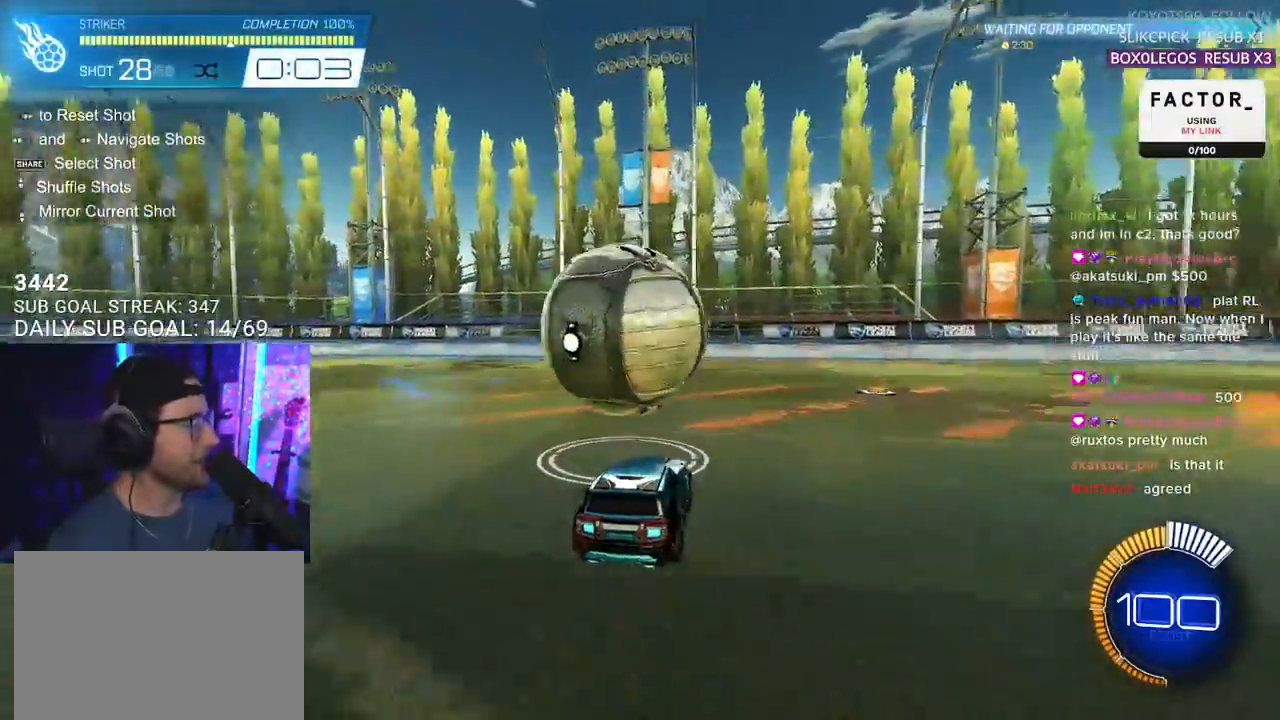
{"buttons": ["R2"], "left_stick": "center", "right_stick": "center", "events": [[17, "left_stick", "left"], [67, "R1", "down"], [117, "left_stick", "center"], [350, "R1", "up"]]}
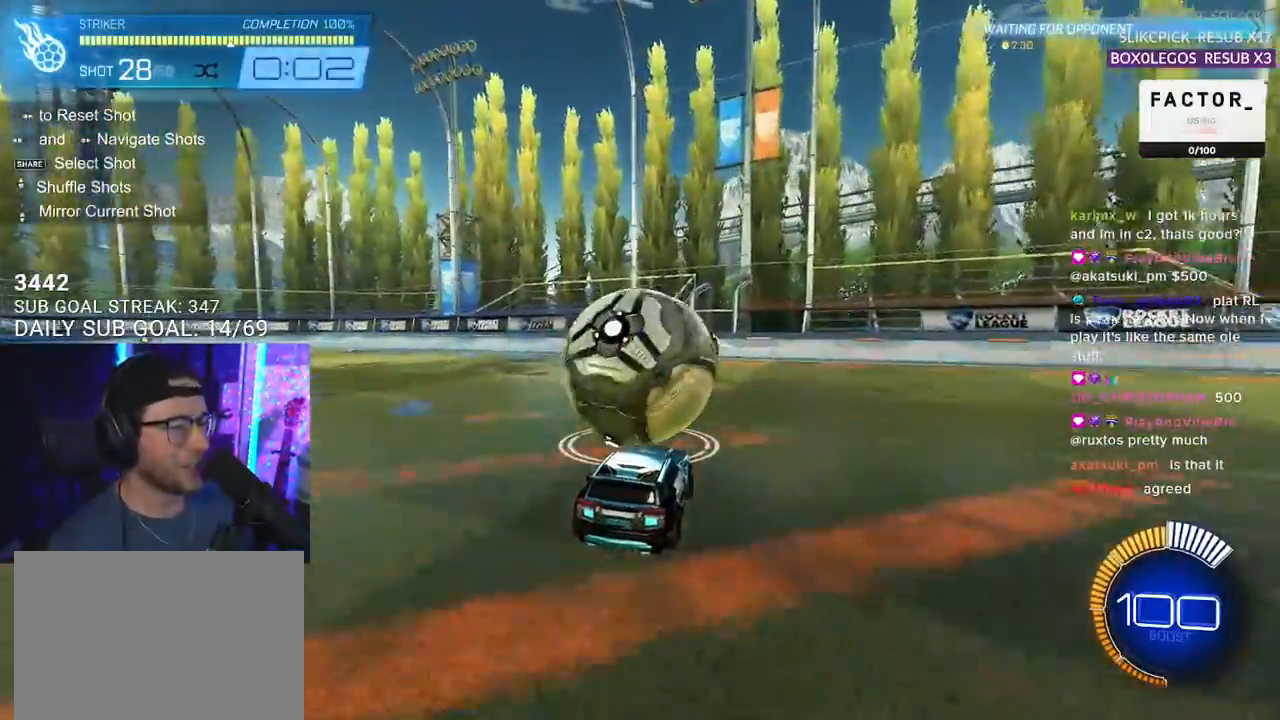
{"buttons": ["R2"], "left_stick": "up-right", "right_stick": "center", "events": [[417, "left_stick", "up-right"]]}
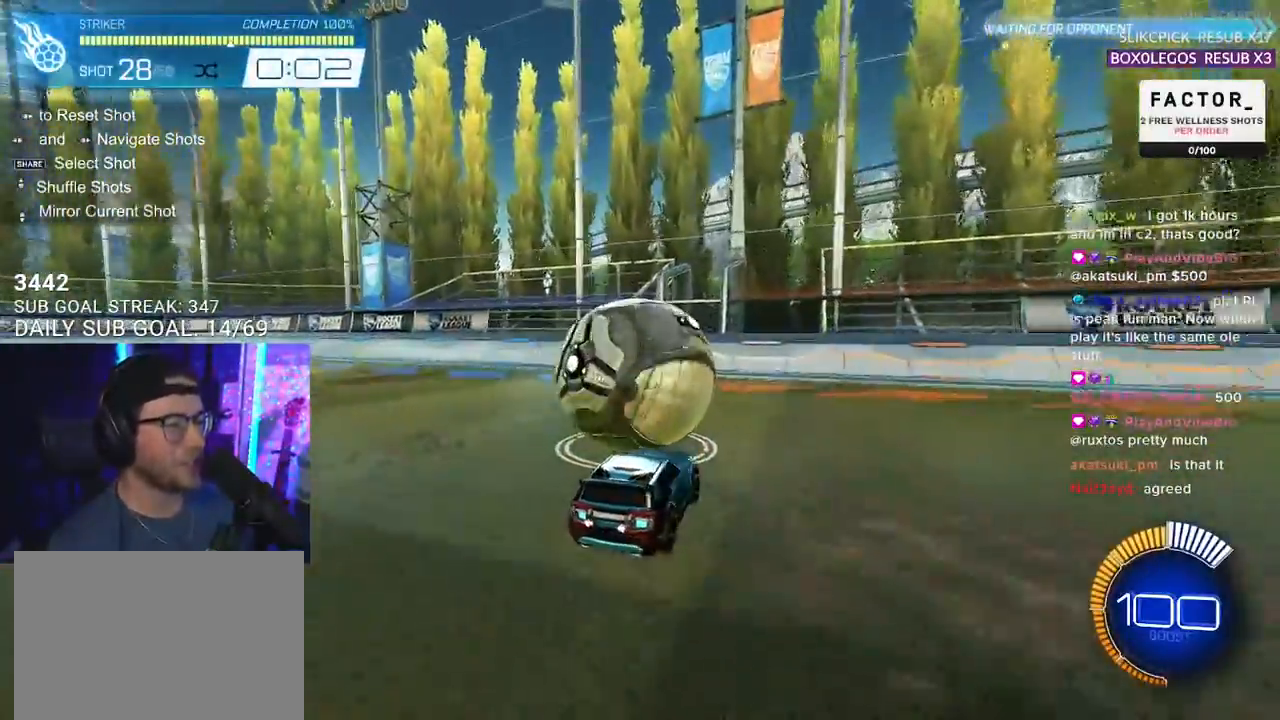
{"buttons": ["R1", "R2"], "left_stick": "center", "right_stick": "center", "events": [[17, "left_stick", "center"], [67, "R2", "up"], [83, "L2", "down"], [183, "L2", "up"], [183, "R2", "down"], [267, "left_stick", "left"], [367, "left_stick", "center"], [467, "R1", "down"]]}